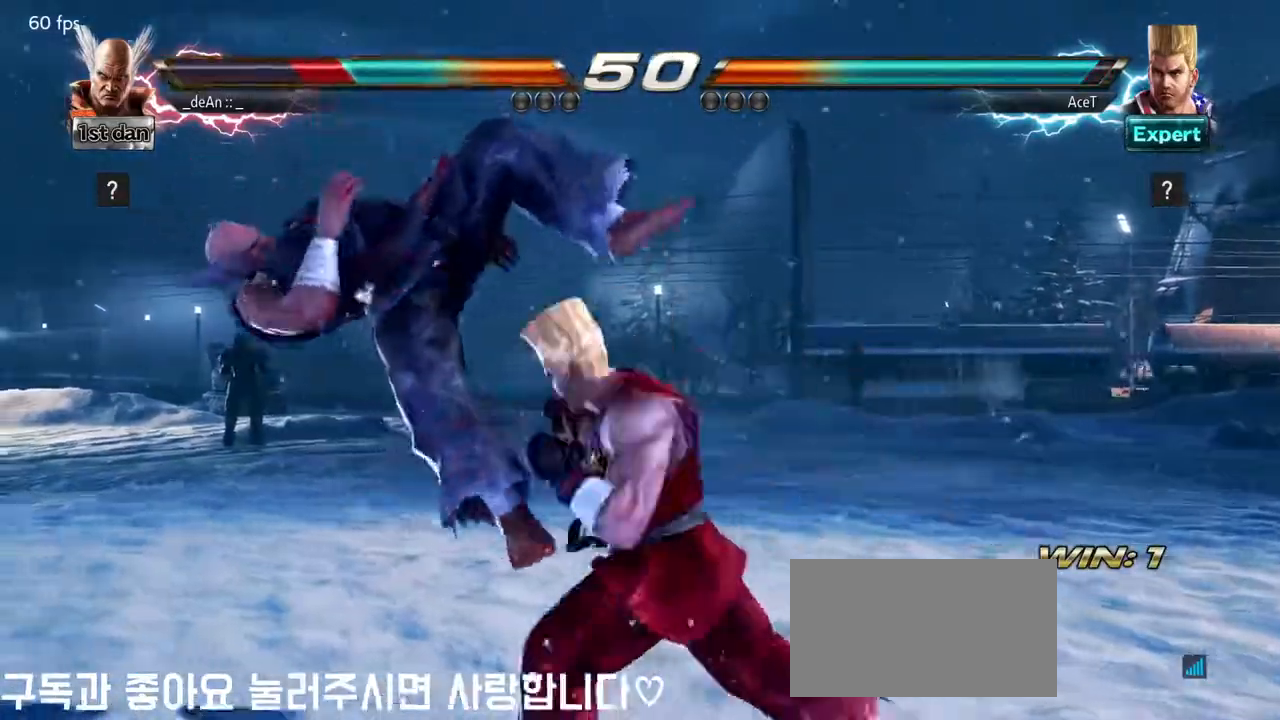
Gameplay with a controller (arcade stick); each line is a JSON object with the inputs held at the frame after it. "events" lists button and stick changes between this image and that frame as [ms after this image, input, new state], when the widget could be followed in between. Not read: L3 R3.
{"buttons": [], "left_stick": "left", "events": []}
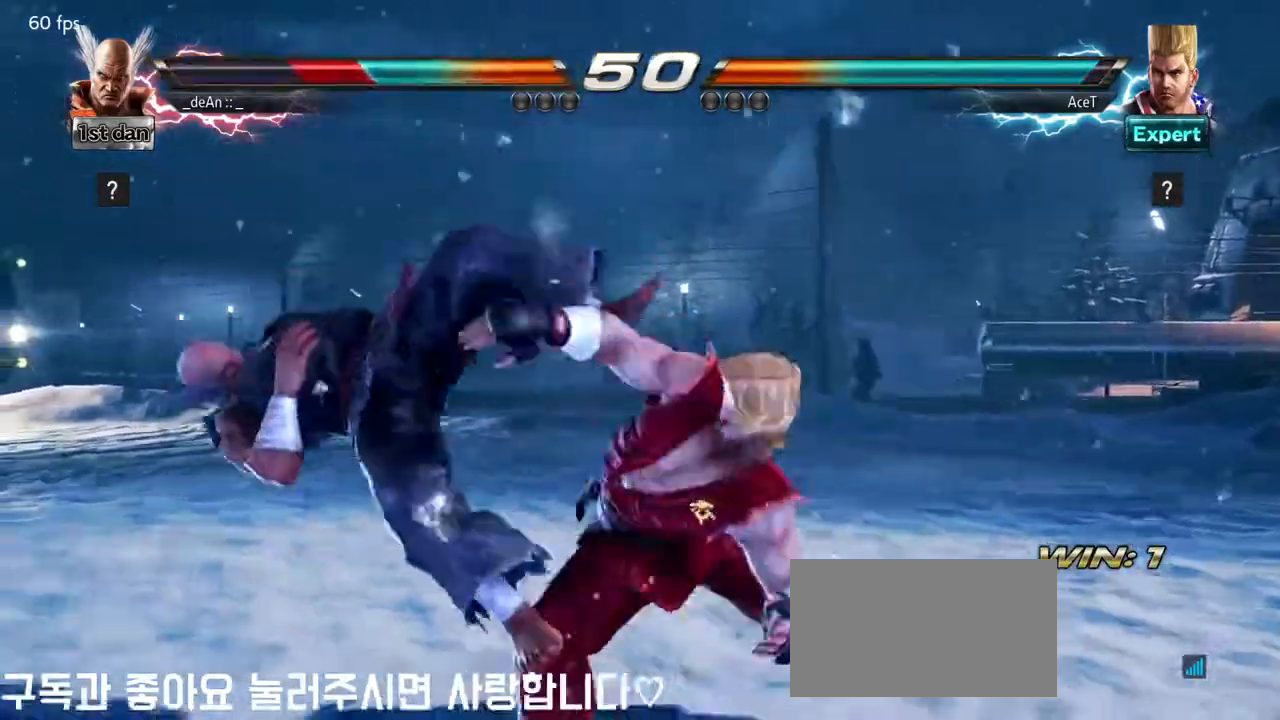
{"buttons": [], "left_stick": "left", "events": []}
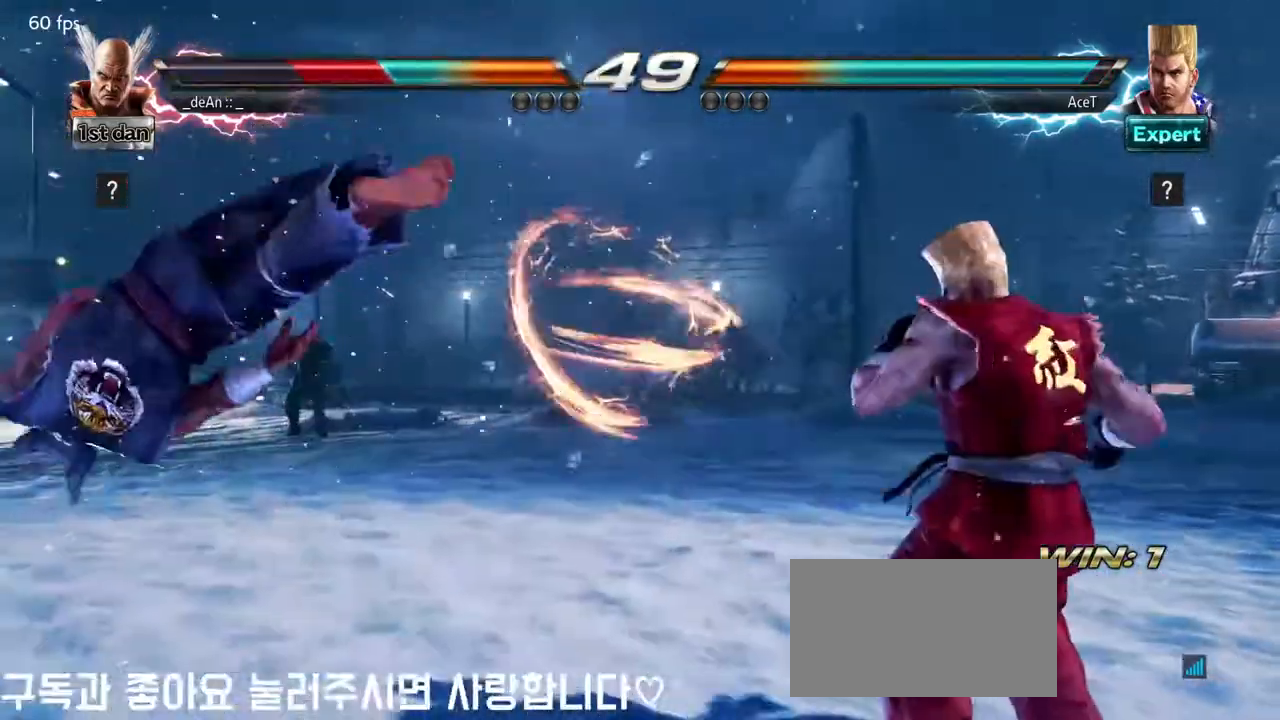
{"buttons": ["SQUARE"], "left_stick": "left", "events": [[433, "SQUARE", "down"]]}
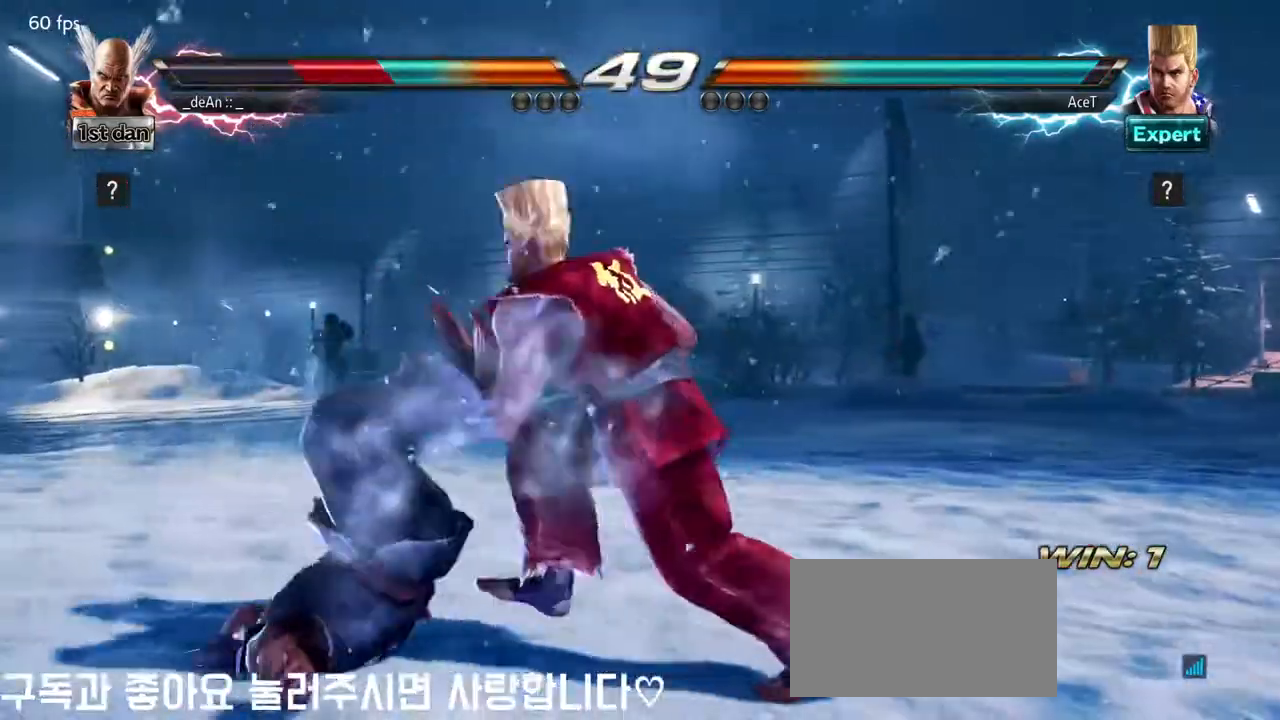
{"buttons": [], "left_stick": "left", "events": [[67, "SQUARE", "up"], [183, "SQUARE", "down"], [317, "SQUARE", "up"]]}
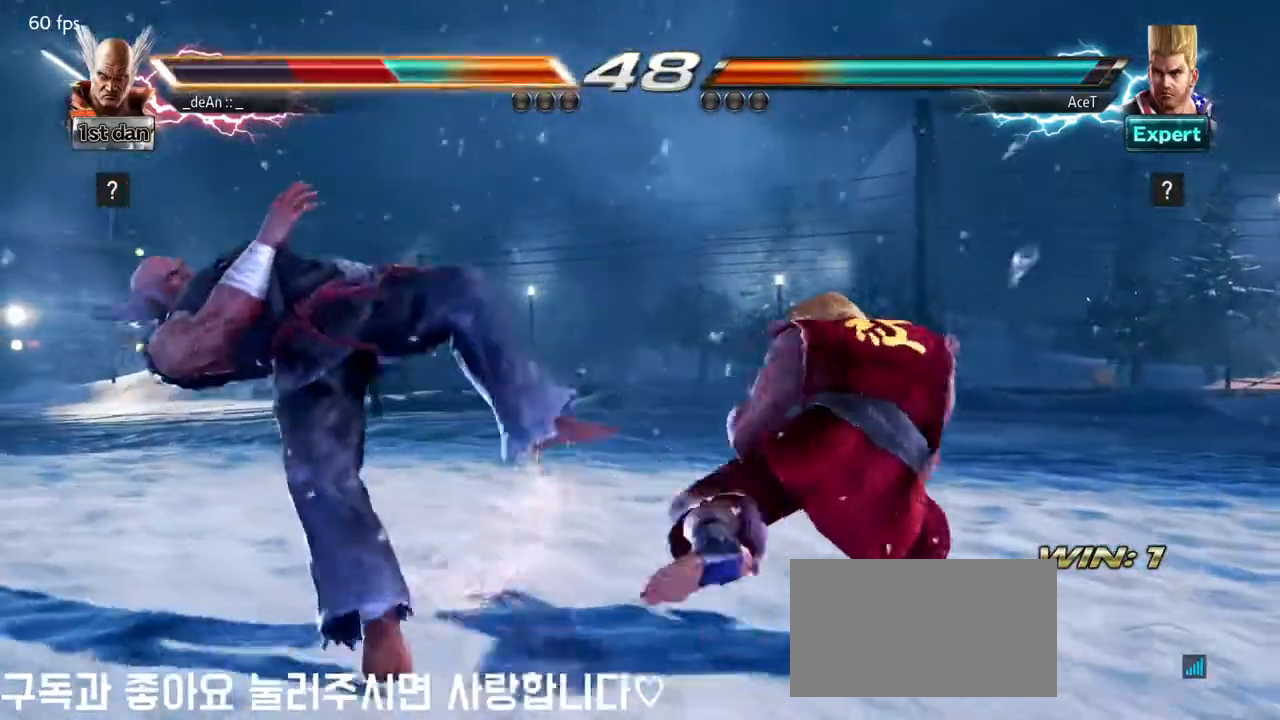
{"buttons": [], "left_stick": "left", "events": []}
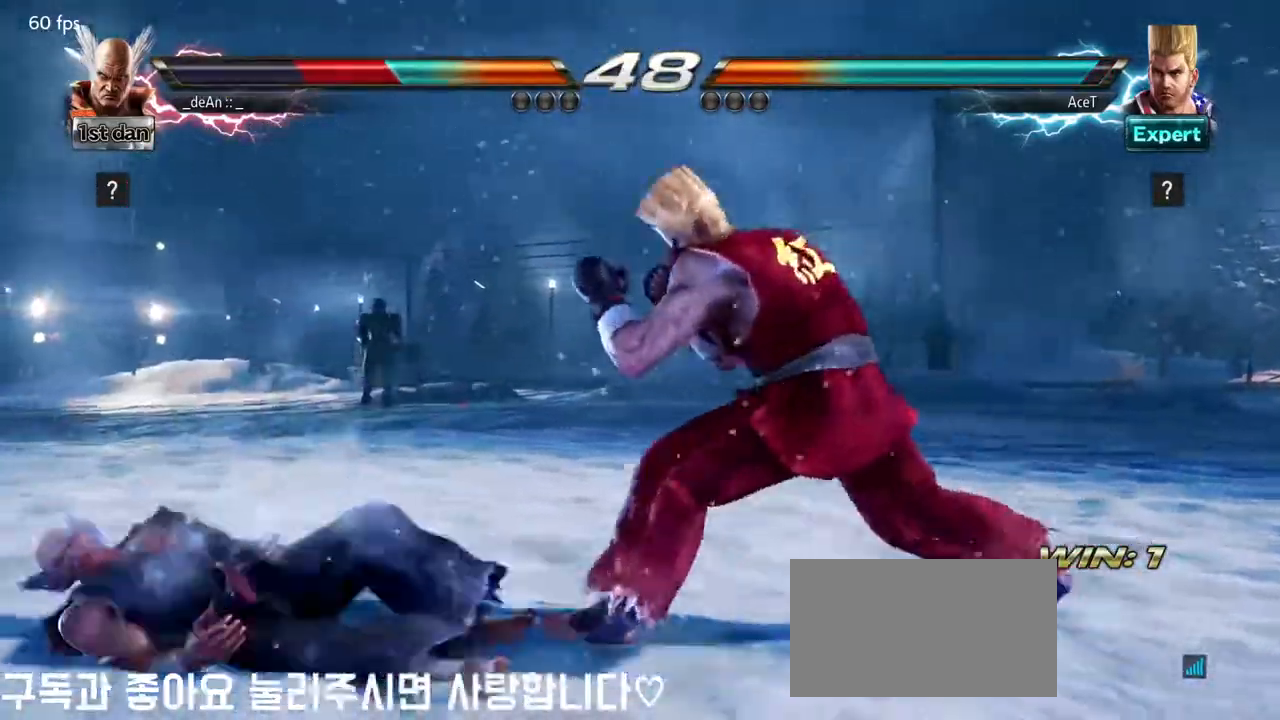
{"buttons": [], "left_stick": "left", "events": [[117, "SQUARE", "down"], [233, "left_stick", "center"], [267, "SQUARE", "up"], [317, "left_stick", "left"]]}
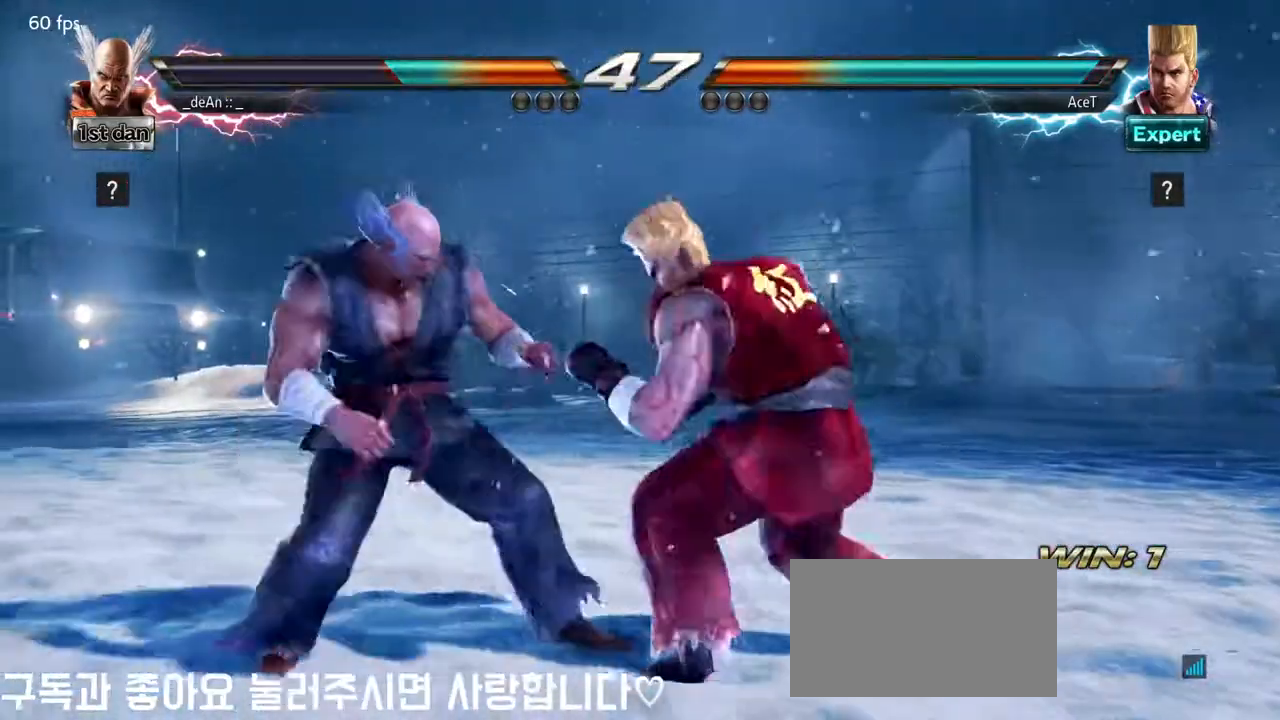
{"buttons": [], "left_stick": "left", "events": []}
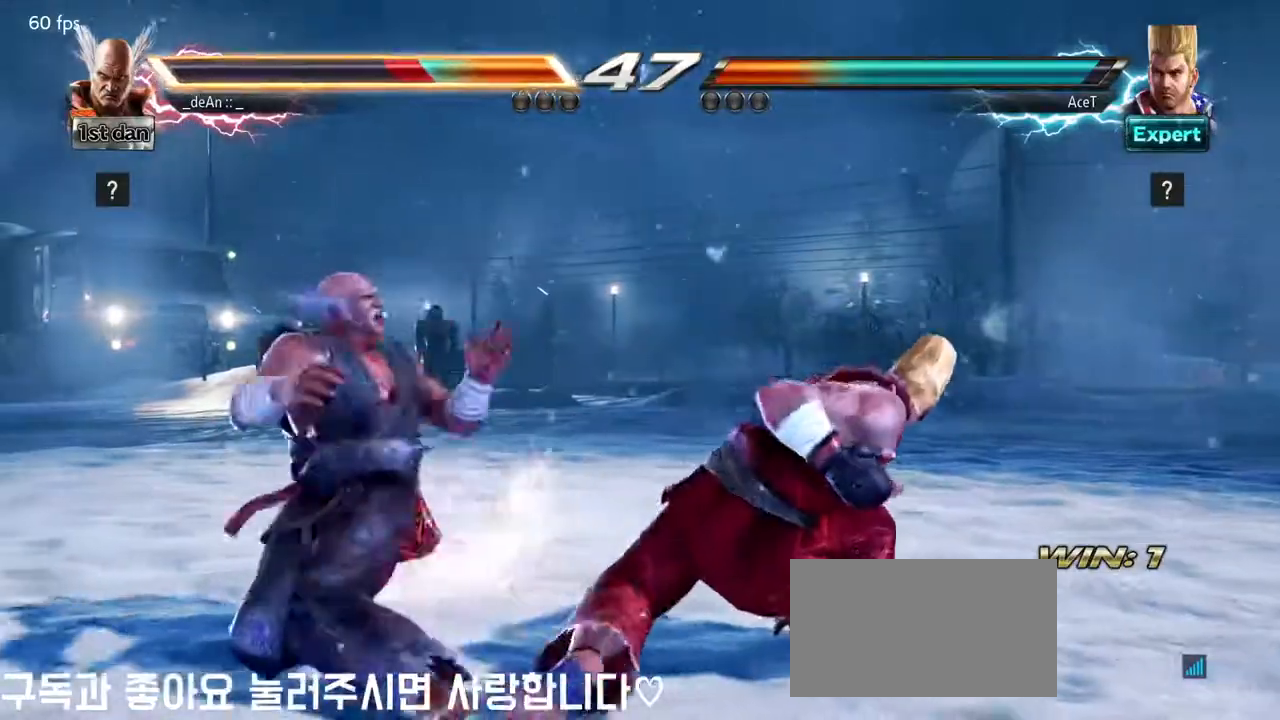
{"buttons": [], "left_stick": "center", "events": [[100, "left_stick", "center"], [267, "SQUARE", "down"], [433, "SQUARE", "up"]]}
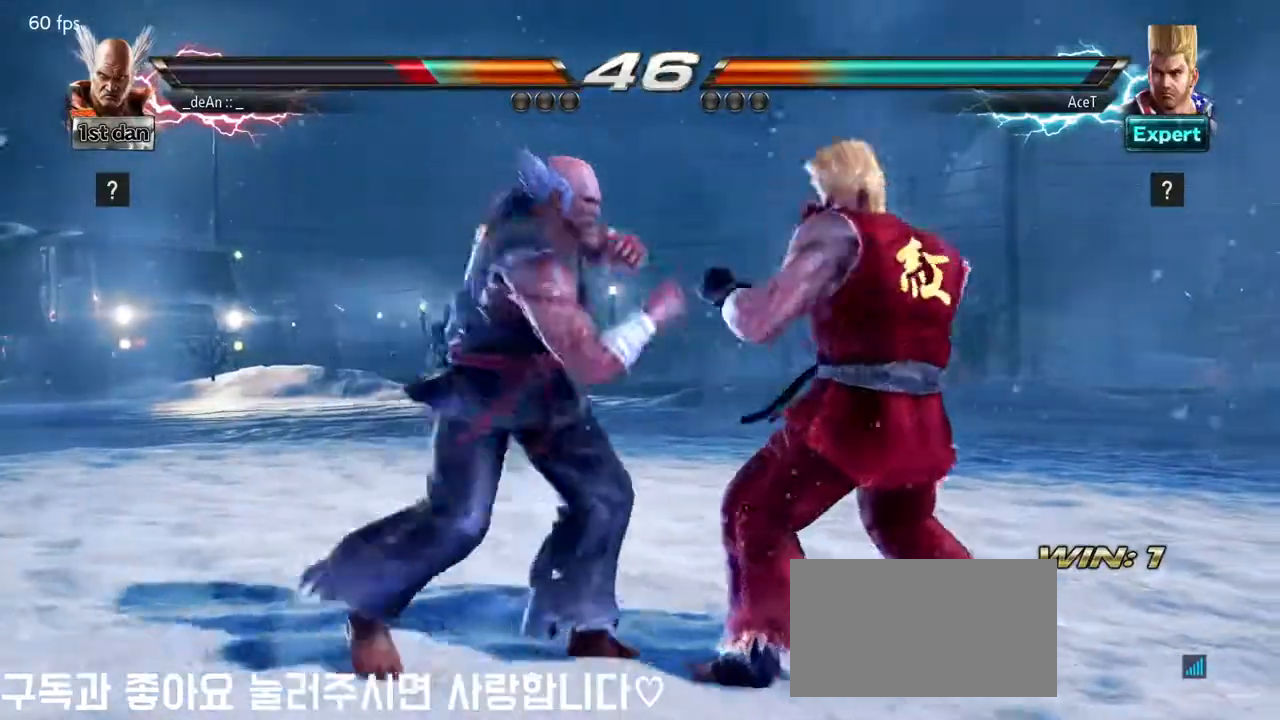
{"buttons": [], "left_stick": "center", "events": [[117, "left_stick", "down-right"], [183, "SQUARE", "down"], [300, "SQUARE", "up"], [367, "left_stick", "center"]]}
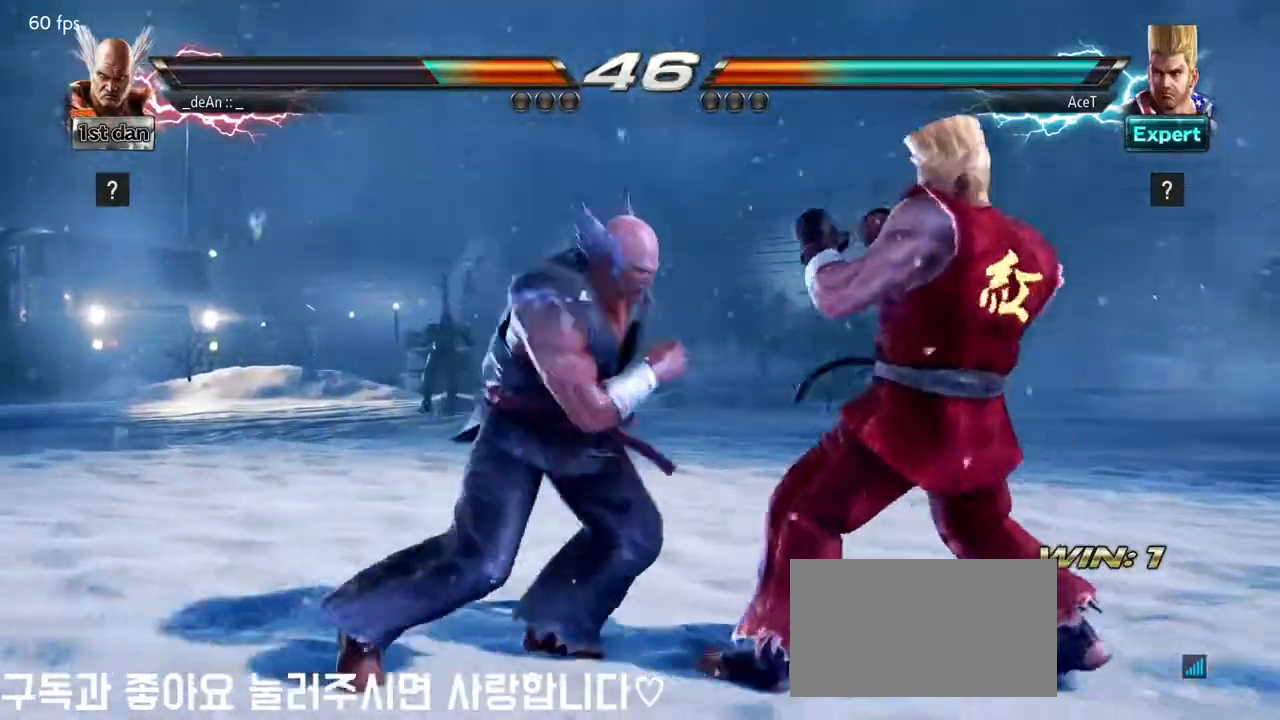
{"buttons": [], "left_stick": "center", "events": [[17, "TRIANGLE", "down"], [383, "TRIANGLE", "up"]]}
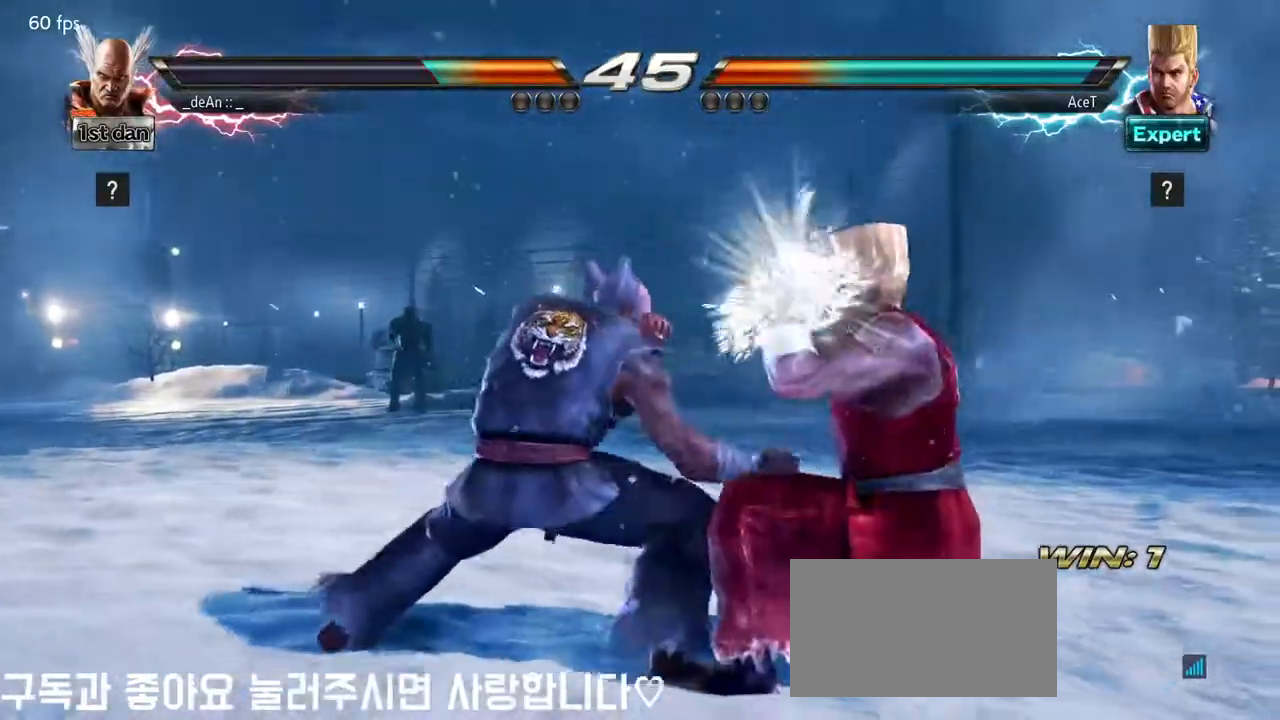
{"buttons": [], "left_stick": "left", "events": [[167, "left_stick", "left"]]}
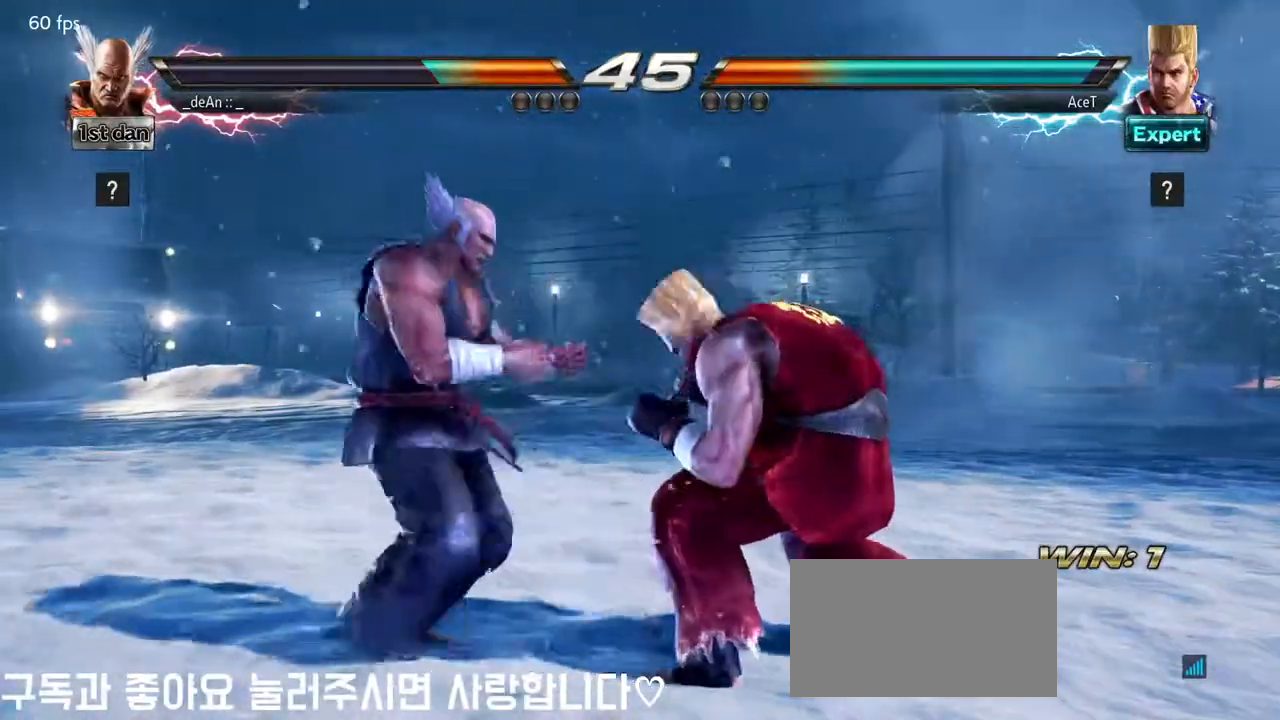
{"buttons": [], "left_stick": "left", "events": []}
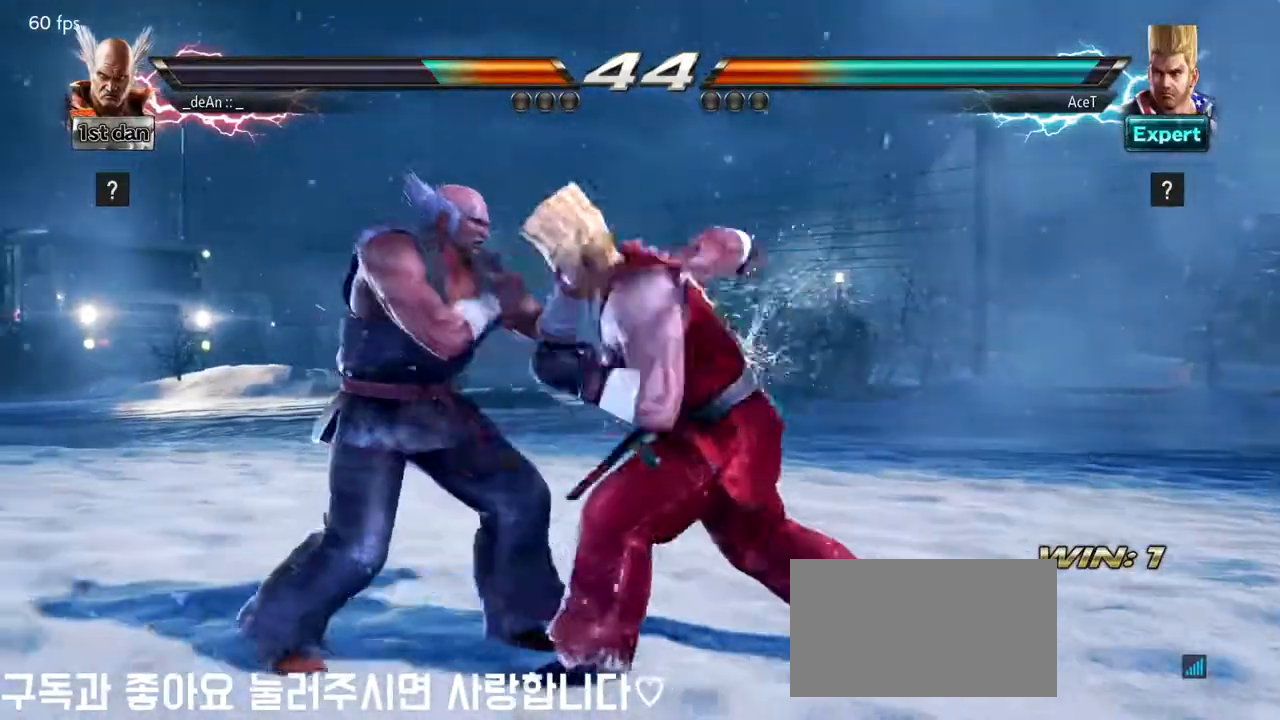
{"buttons": ["TRIANGLE"], "left_stick": "down-left", "events": [[317, "left_stick", "down-left"], [383, "TRIANGLE", "down"]]}
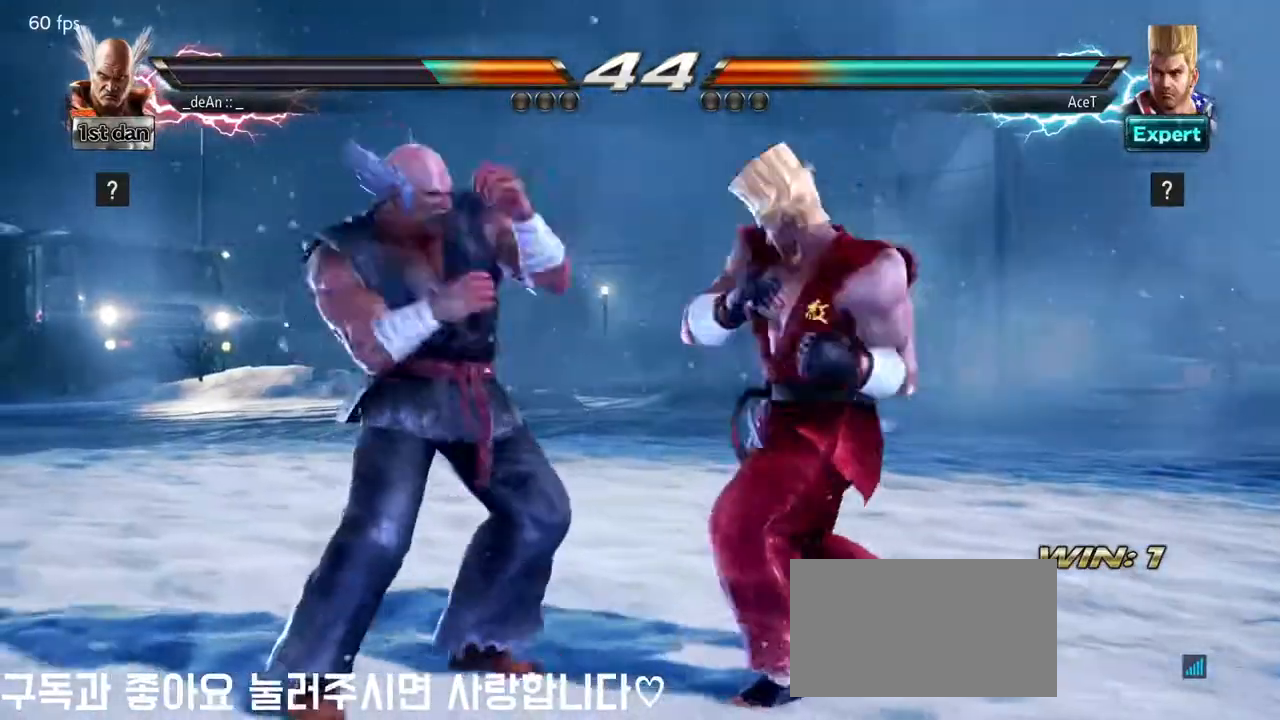
{"buttons": [], "left_stick": "center", "events": [[67, "TRIANGLE", "up"], [83, "left_stick", "center"]]}
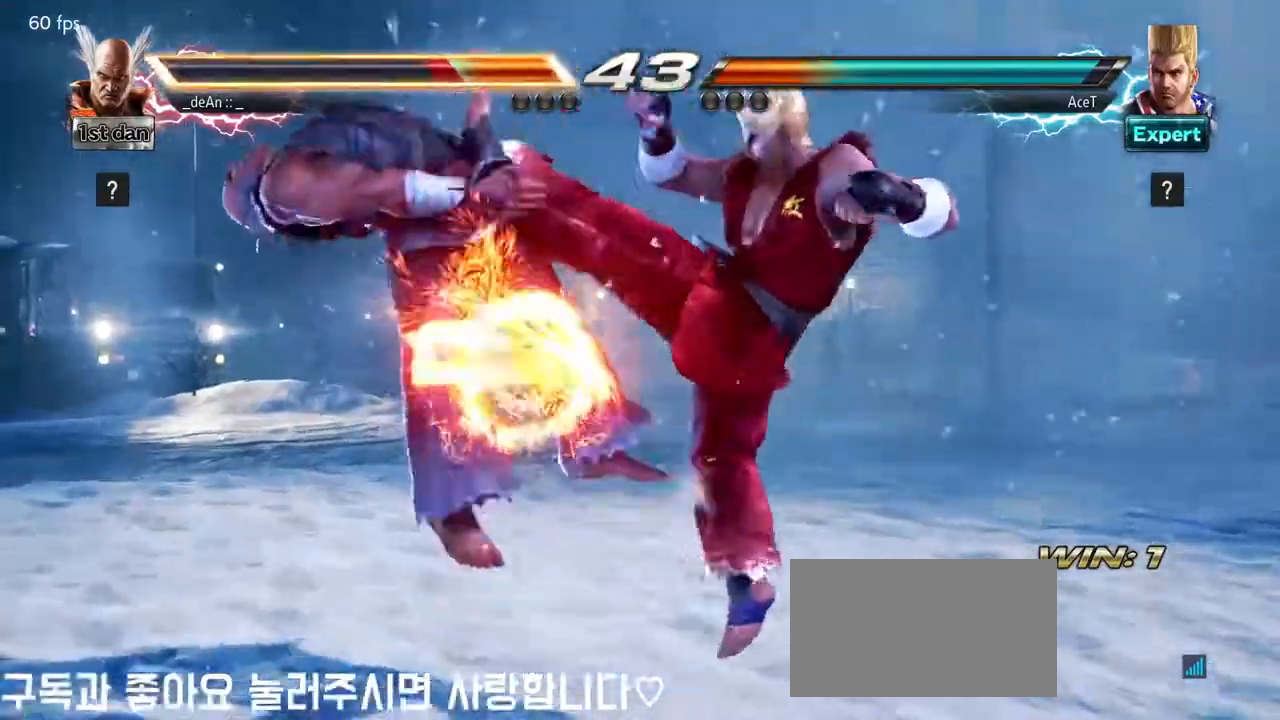
{"buttons": [], "left_stick": "left", "events": [[250, "left_stick", "left"]]}
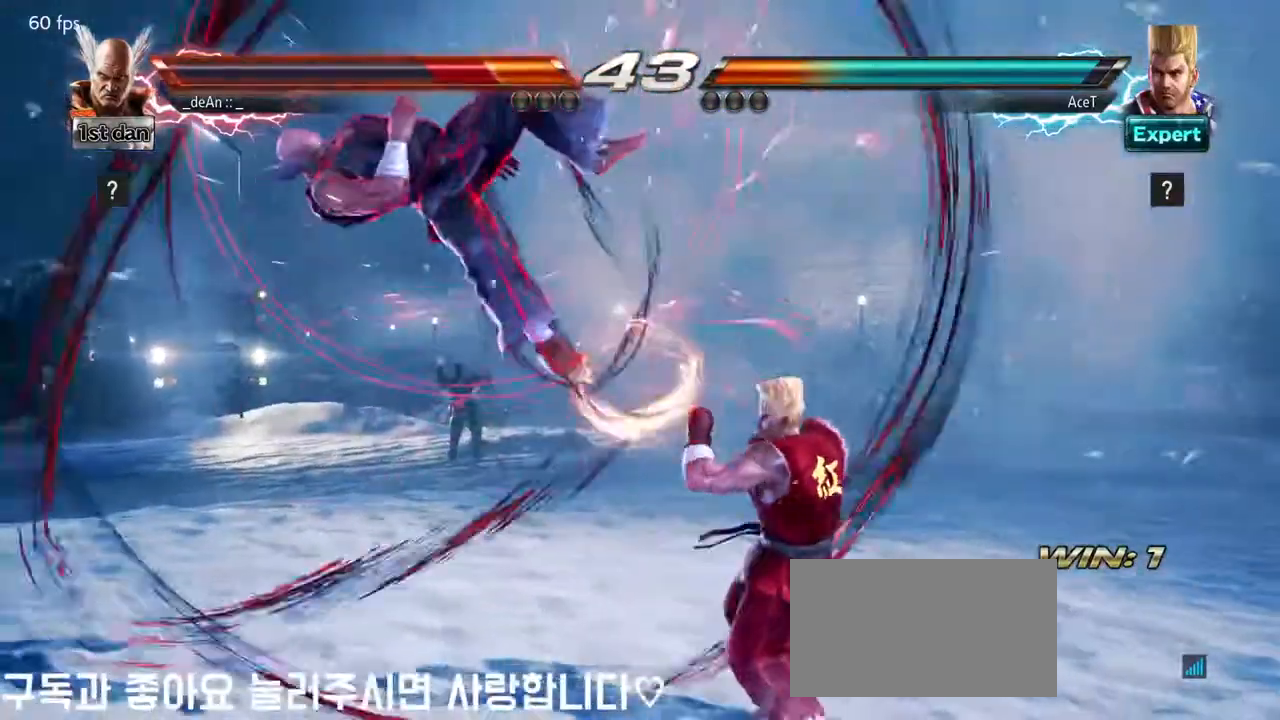
{"buttons": [], "left_stick": "left", "events": []}
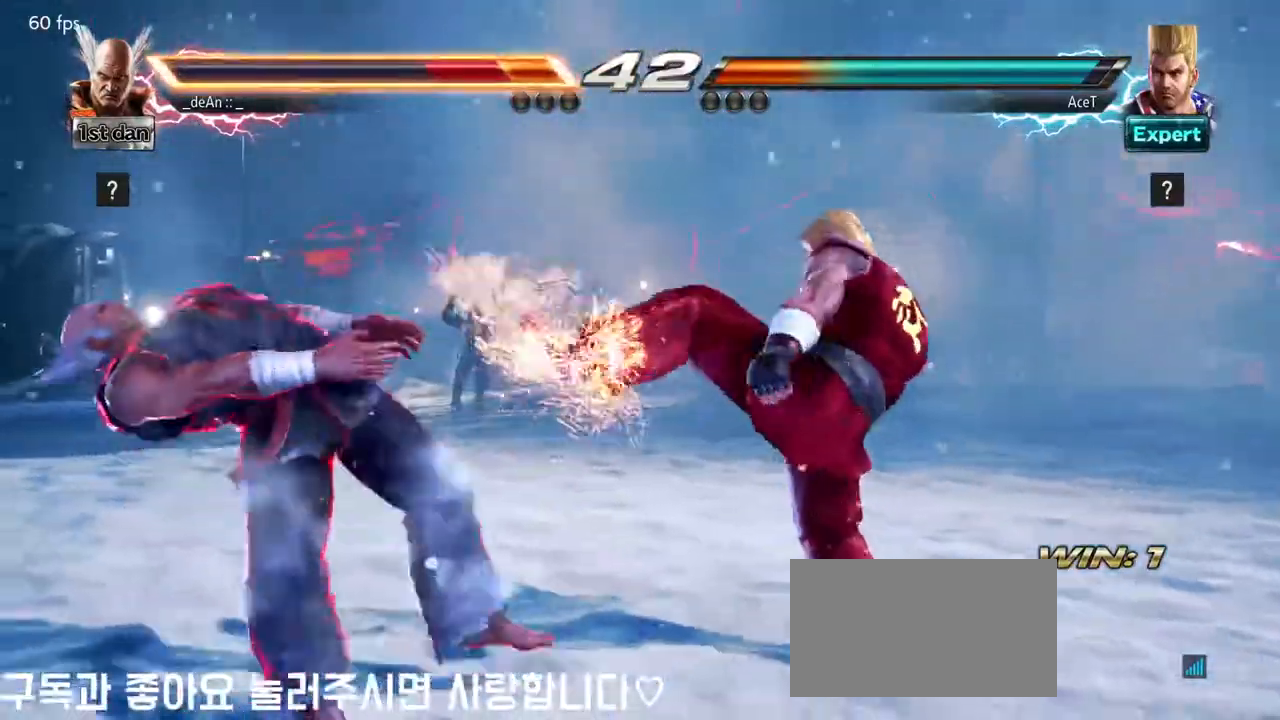
{"buttons": [], "left_stick": "left", "events": []}
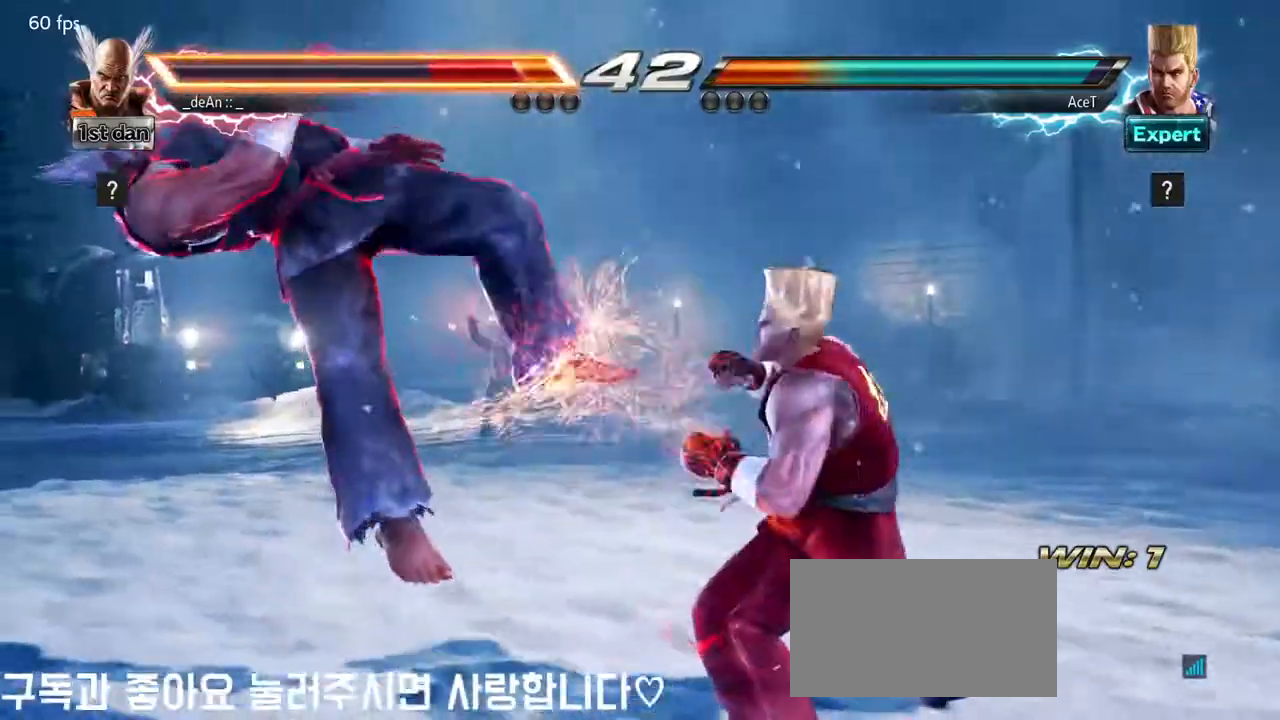
{"buttons": [], "left_stick": "left", "events": []}
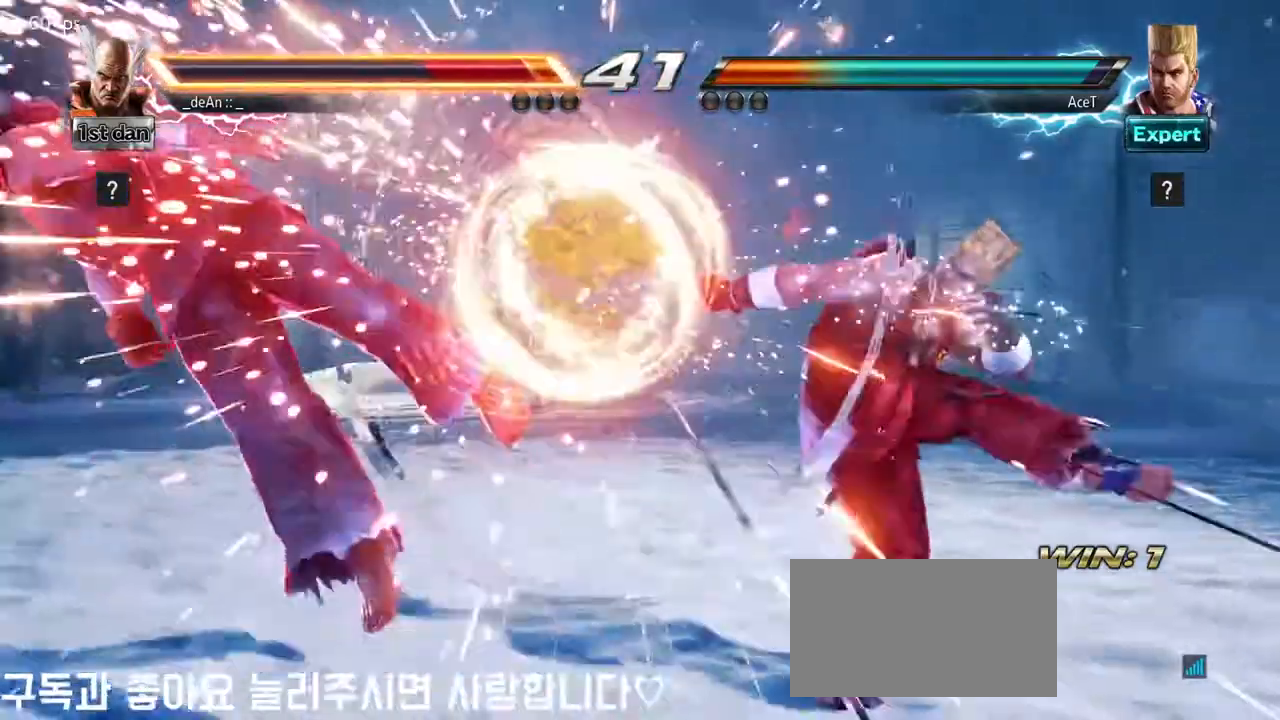
{"buttons": [], "left_stick": "left", "events": []}
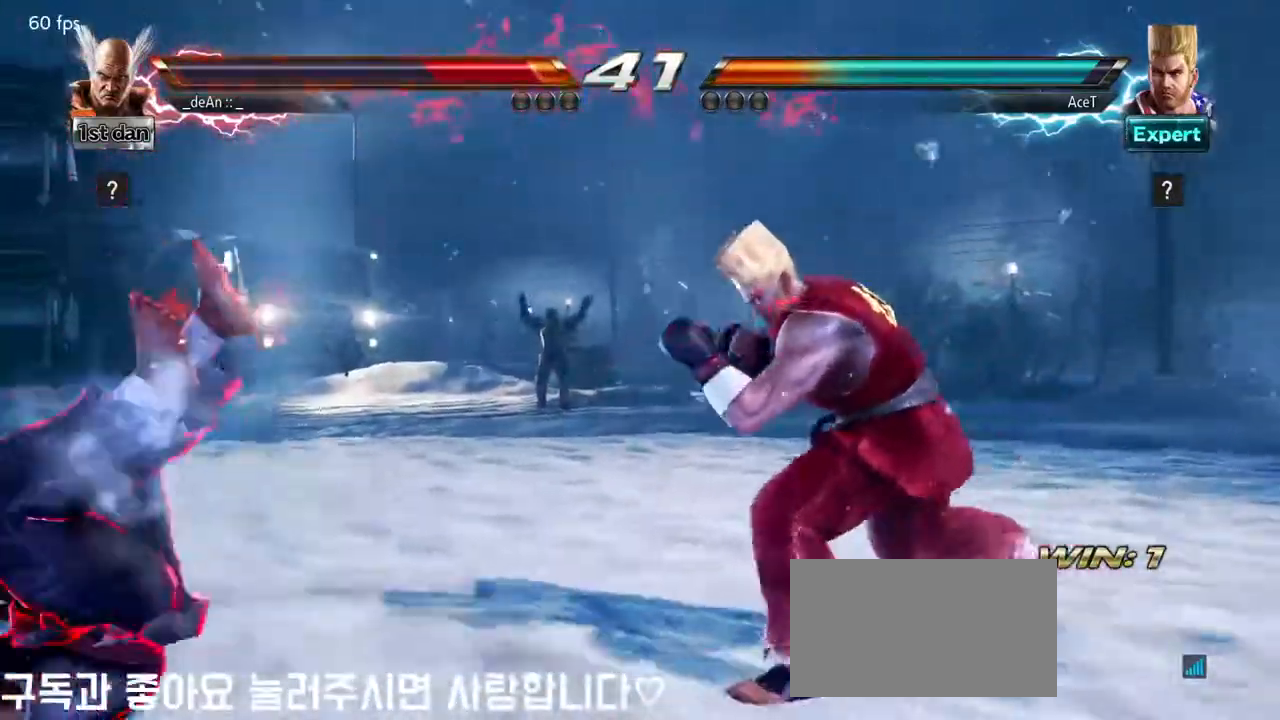
{"buttons": ["SQUARE"], "left_stick": "left", "events": [[150, "SQUARE", "down"], [233, "SQUARE", "up"], [317, "SQUARE", "down"]]}
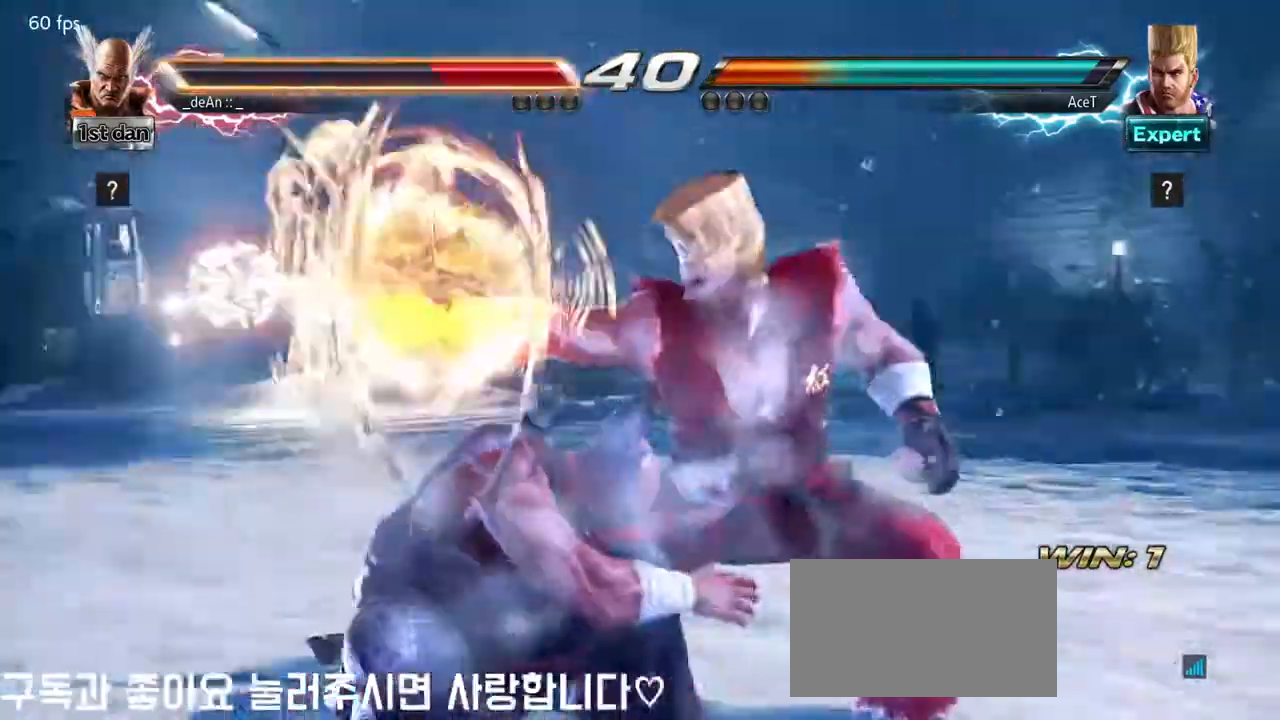
{"buttons": [], "left_stick": "left", "events": [[17, "SQUARE", "up"]]}
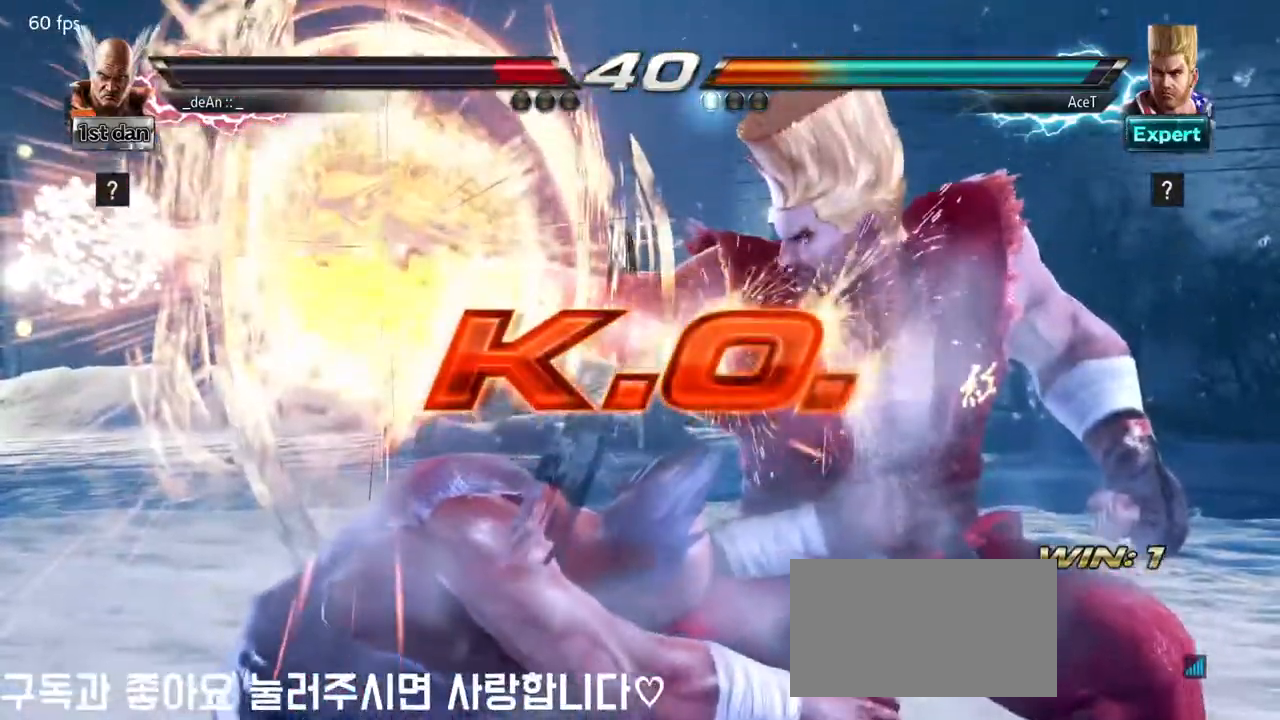
{"buttons": [], "left_stick": "center", "events": [[167, "left_stick", "center"]]}
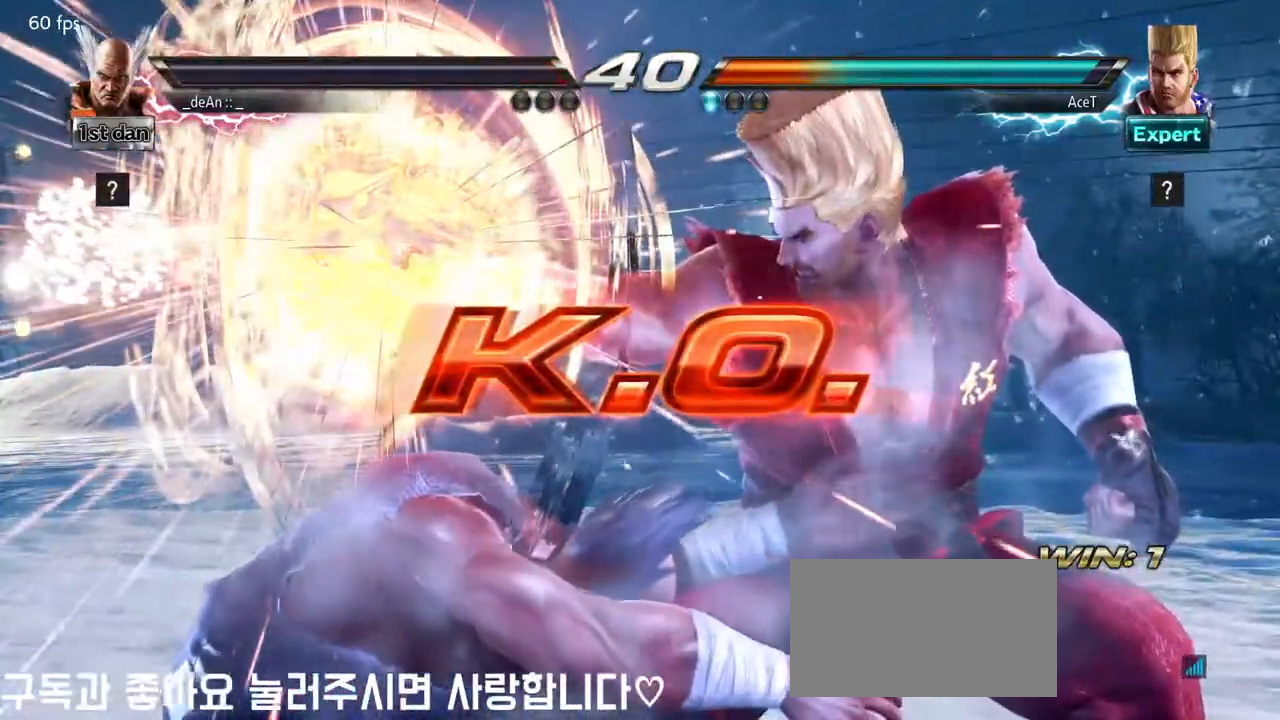
{"buttons": [], "left_stick": "center", "events": []}
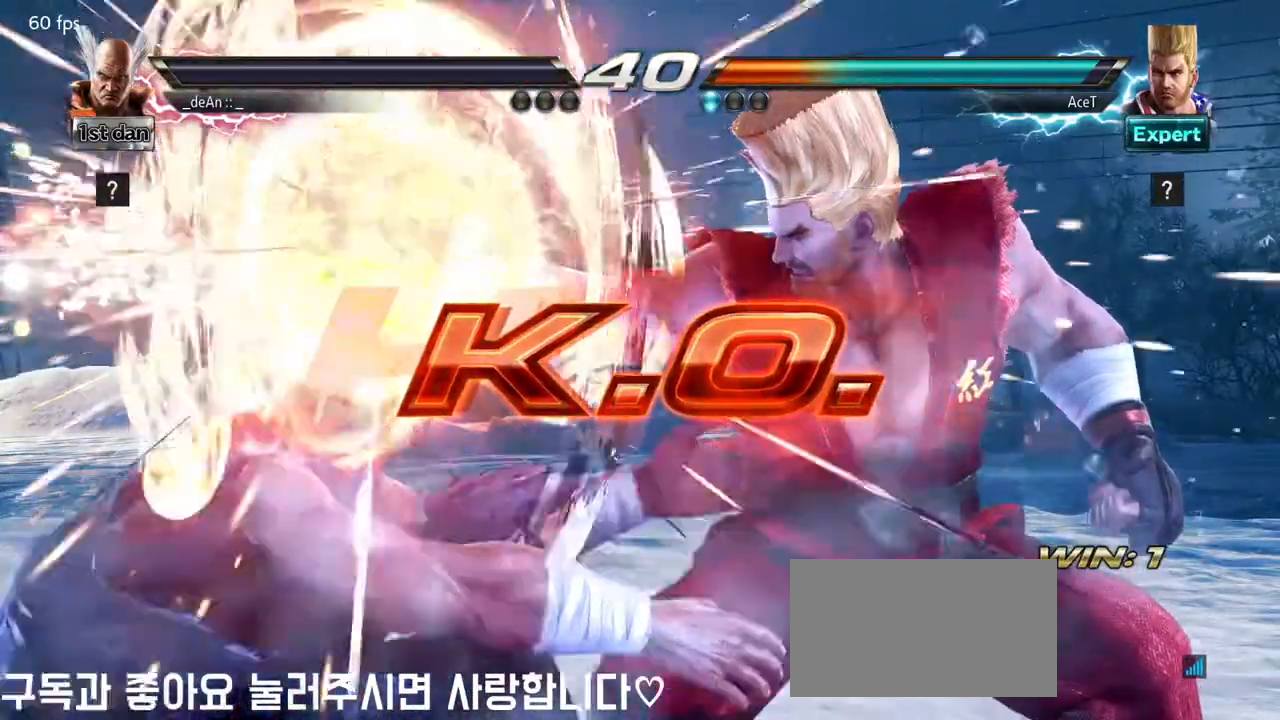
{"buttons": [], "left_stick": "center", "events": []}
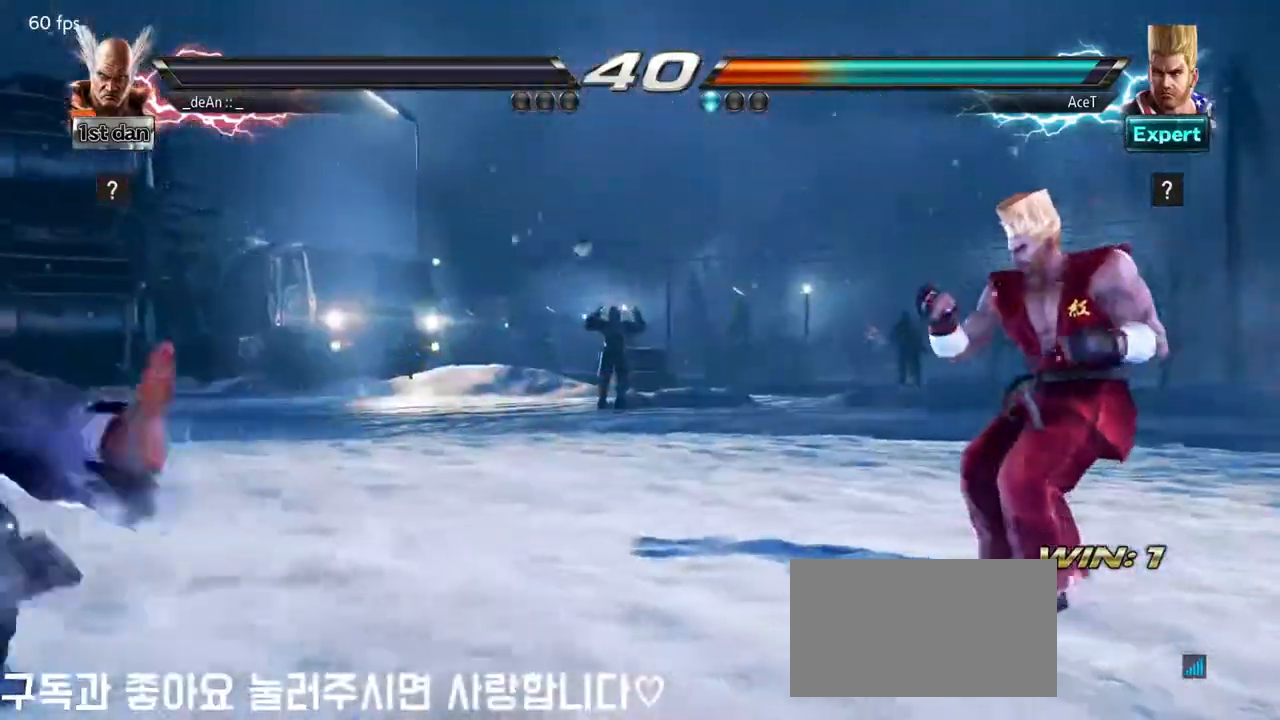
{"buttons": [], "left_stick": "center", "events": [[50, "TRIANGLE", "down"], [267, "TRIANGLE", "up"]]}
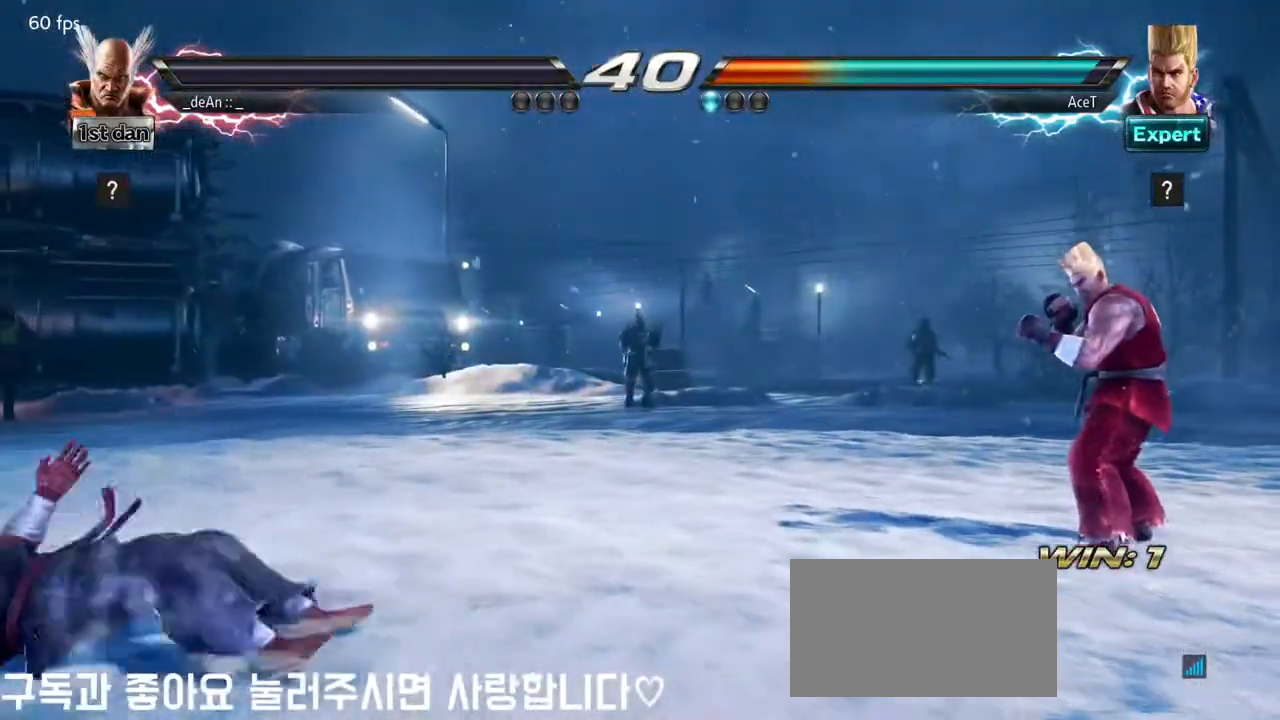
{"buttons": [], "left_stick": "center", "events": []}